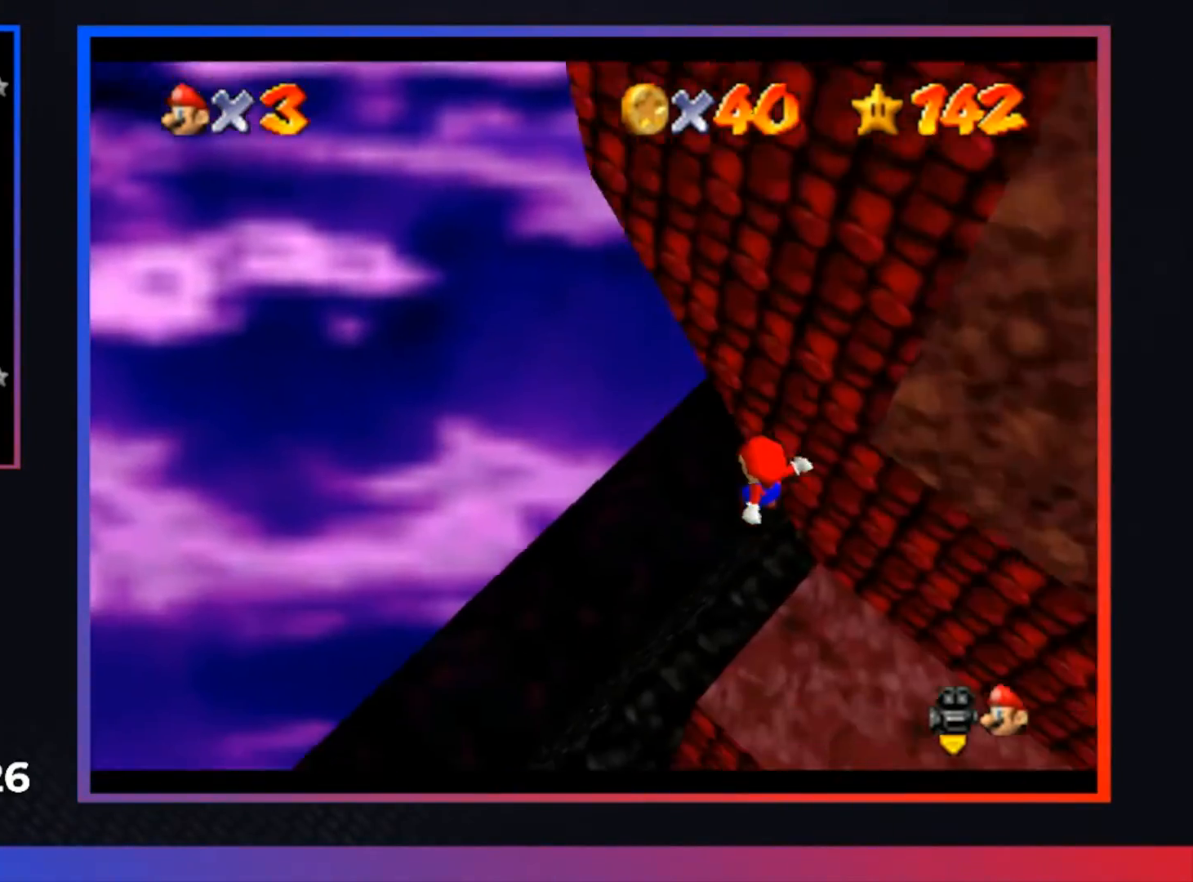
Gameplay with a controller (Xbox layout); each line is a JSON object with the inputs held at the frame after it. "events" lists button and stick changes between this image and that frame as [ms after this image, input, new state], when the widget could be followed in between.
{"buttons": [], "left_stick": "center", "right_stick": "center", "events": [[33, "X", "down"], [167, "X", "up"], [467, "left_stick", "center"]]}
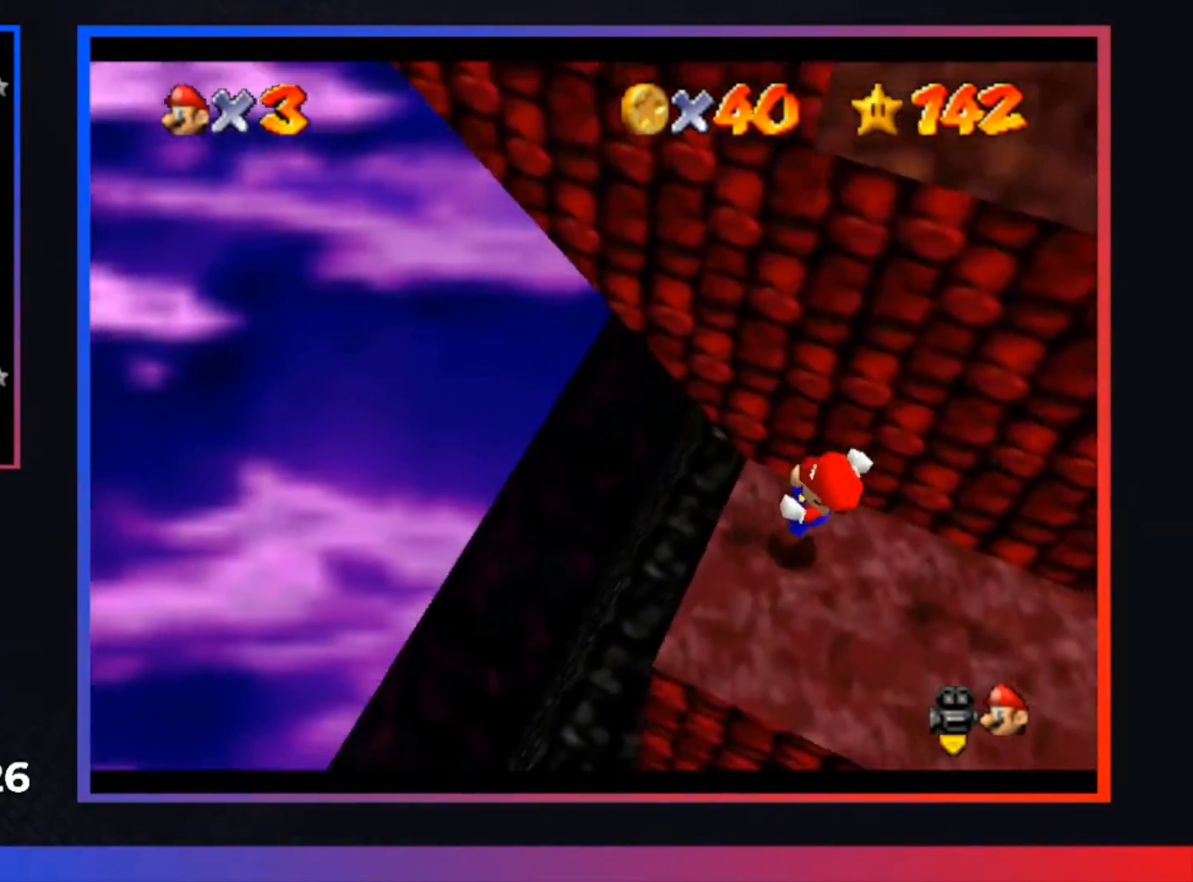
{"buttons": [], "left_stick": "down-right", "right_stick": "center", "events": [[167, "A", "down"], [200, "left_stick", "down-right"], [300, "A", "up"]]}
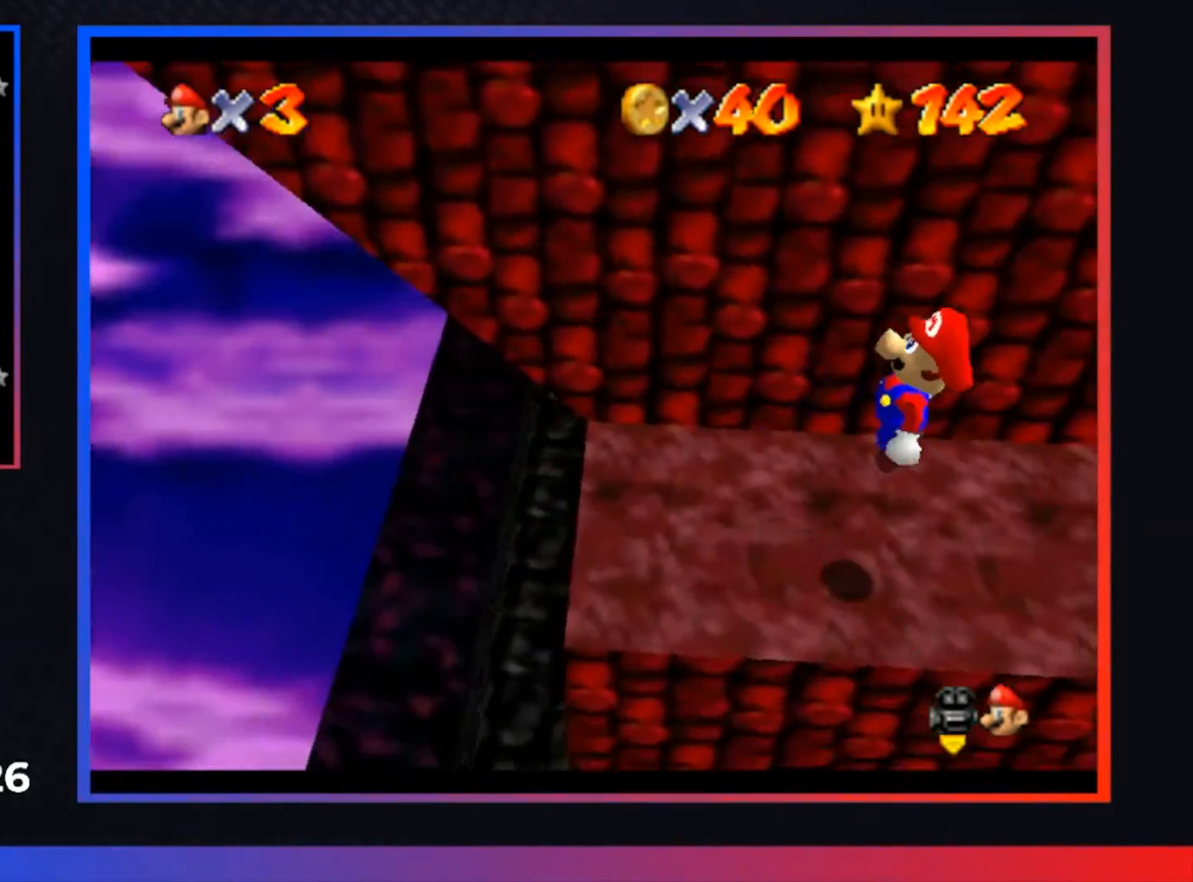
{"buttons": [], "left_stick": "left", "right_stick": "center", "events": [[33, "left_stick", "down"], [267, "X", "down"], [367, "left_stick", "down-left"], [400, "X", "up"], [467, "left_stick", "left"]]}
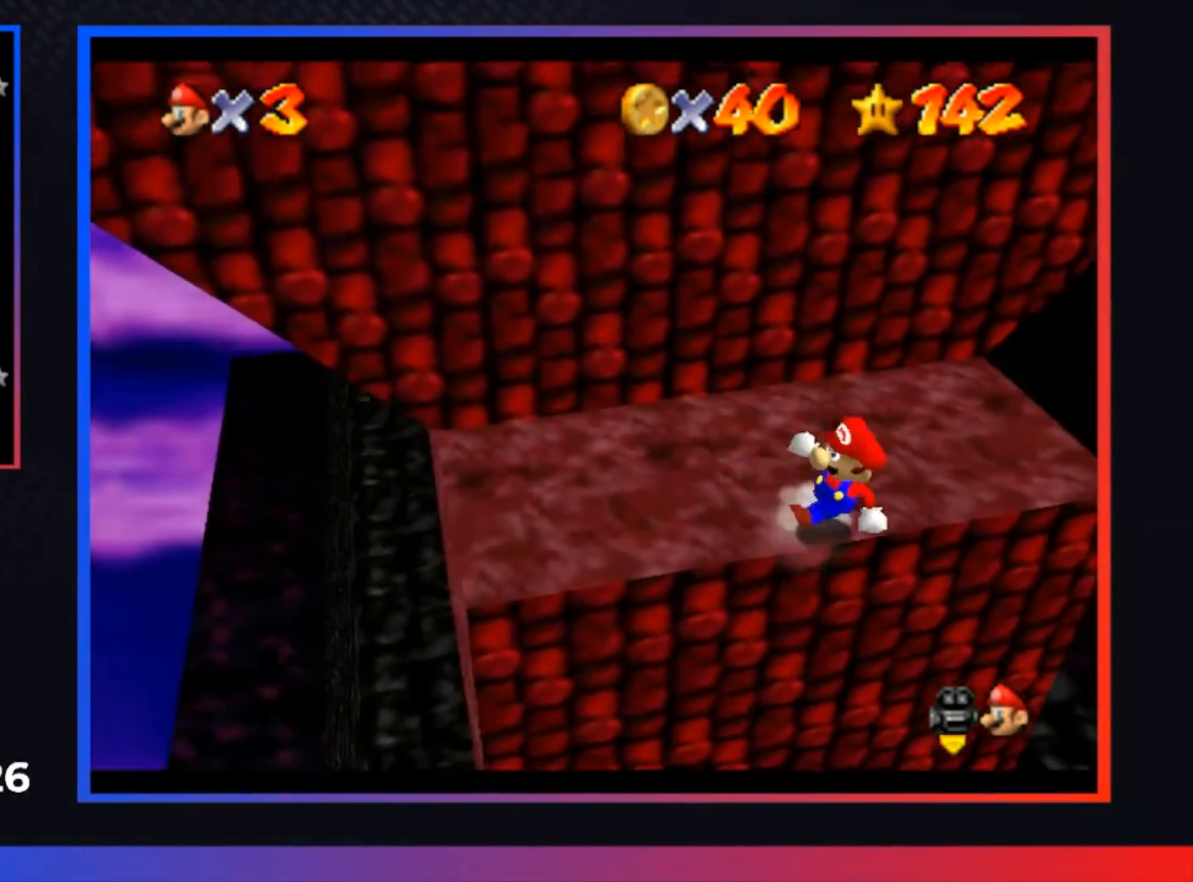
{"buttons": ["A"], "left_stick": "center", "right_stick": "center", "events": [[67, "left_stick", "center"], [400, "A", "down"]]}
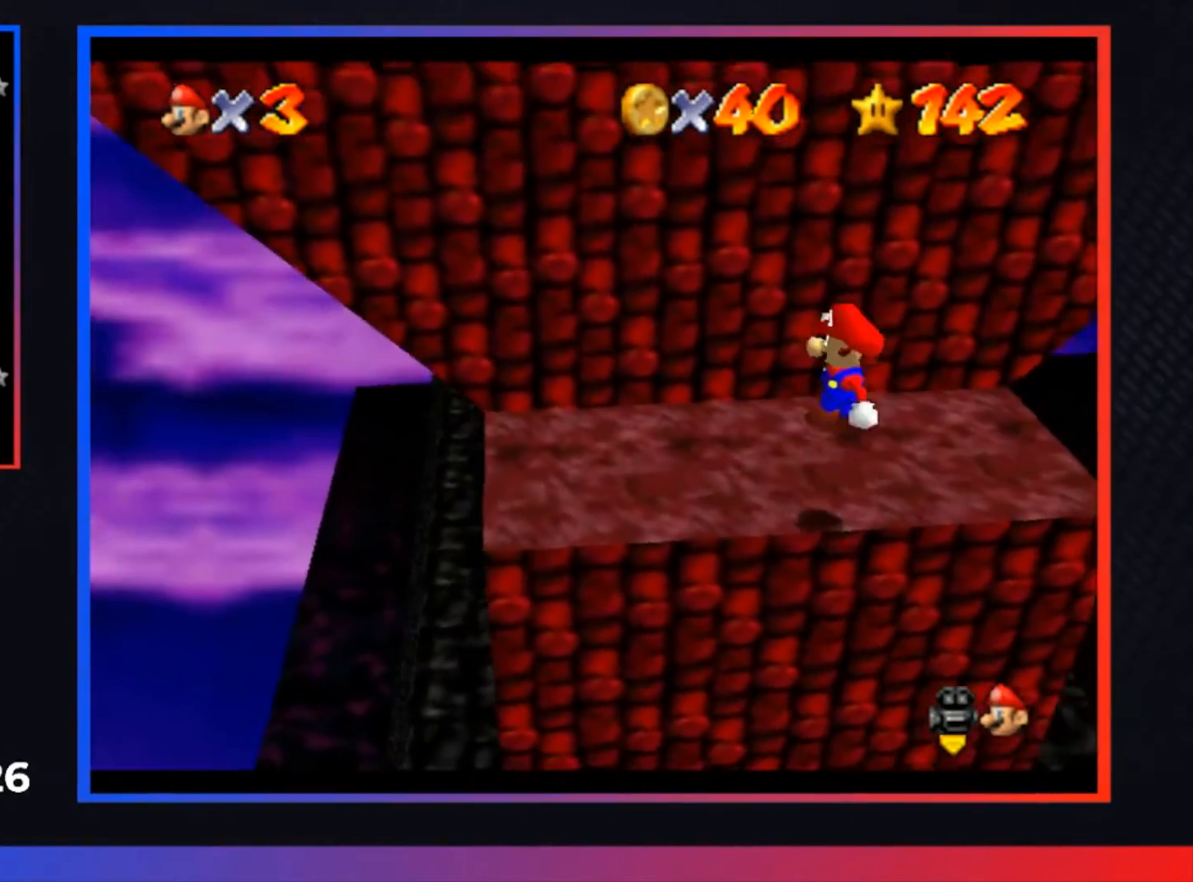
{"buttons": [], "left_stick": "center", "right_stick": "center", "events": [[33, "A", "up"], [33, "left_stick", "down"], [367, "left_stick", "center"]]}
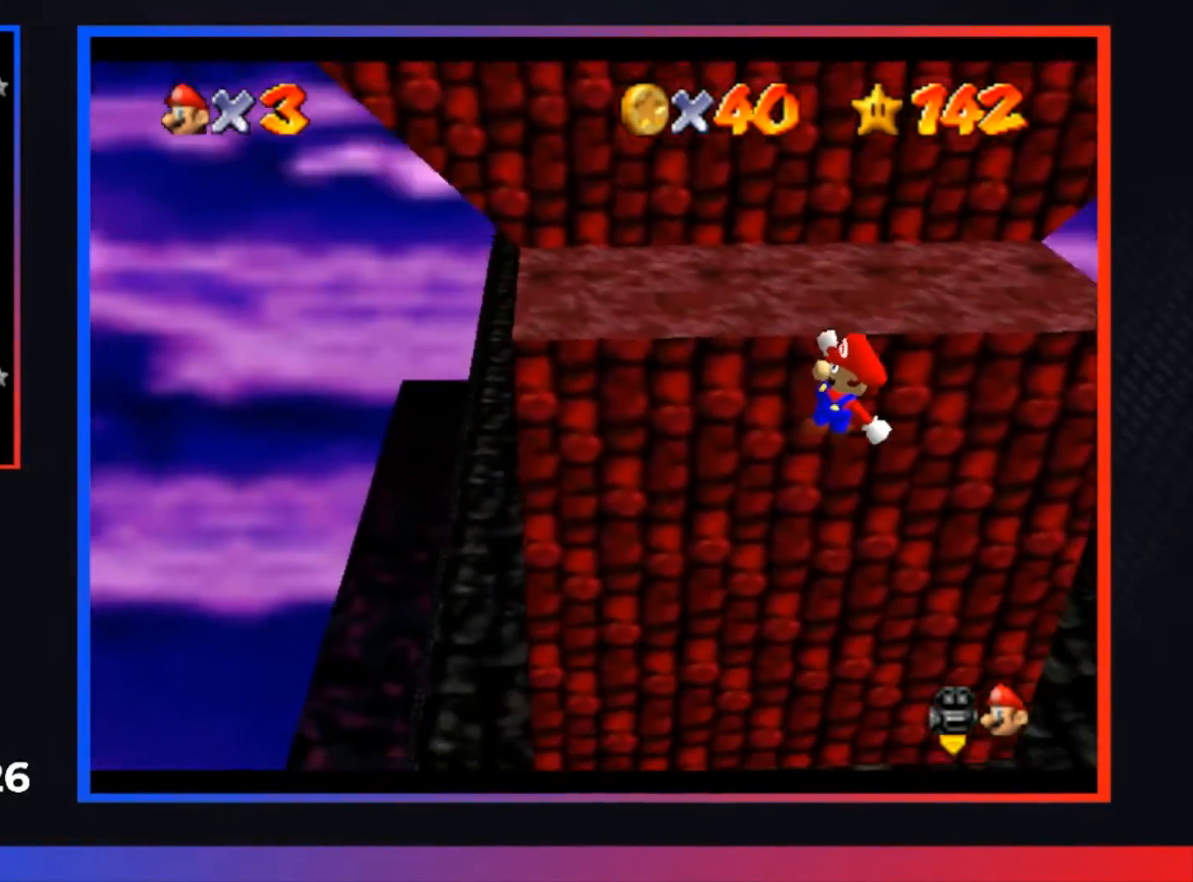
{"buttons": [], "left_stick": "center", "right_stick": "center", "events": []}
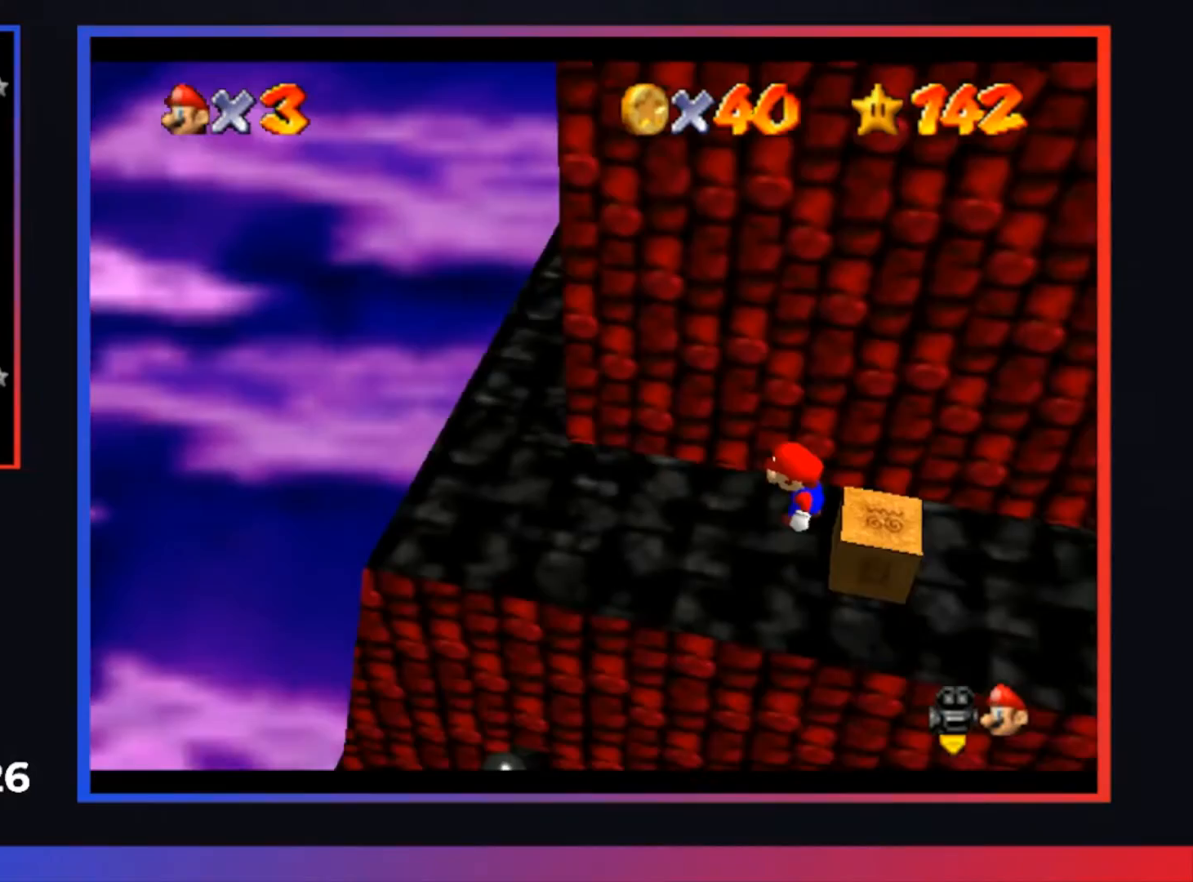
{"buttons": [], "left_stick": "down", "right_stick": "center", "events": [[433, "left_stick", "down"]]}
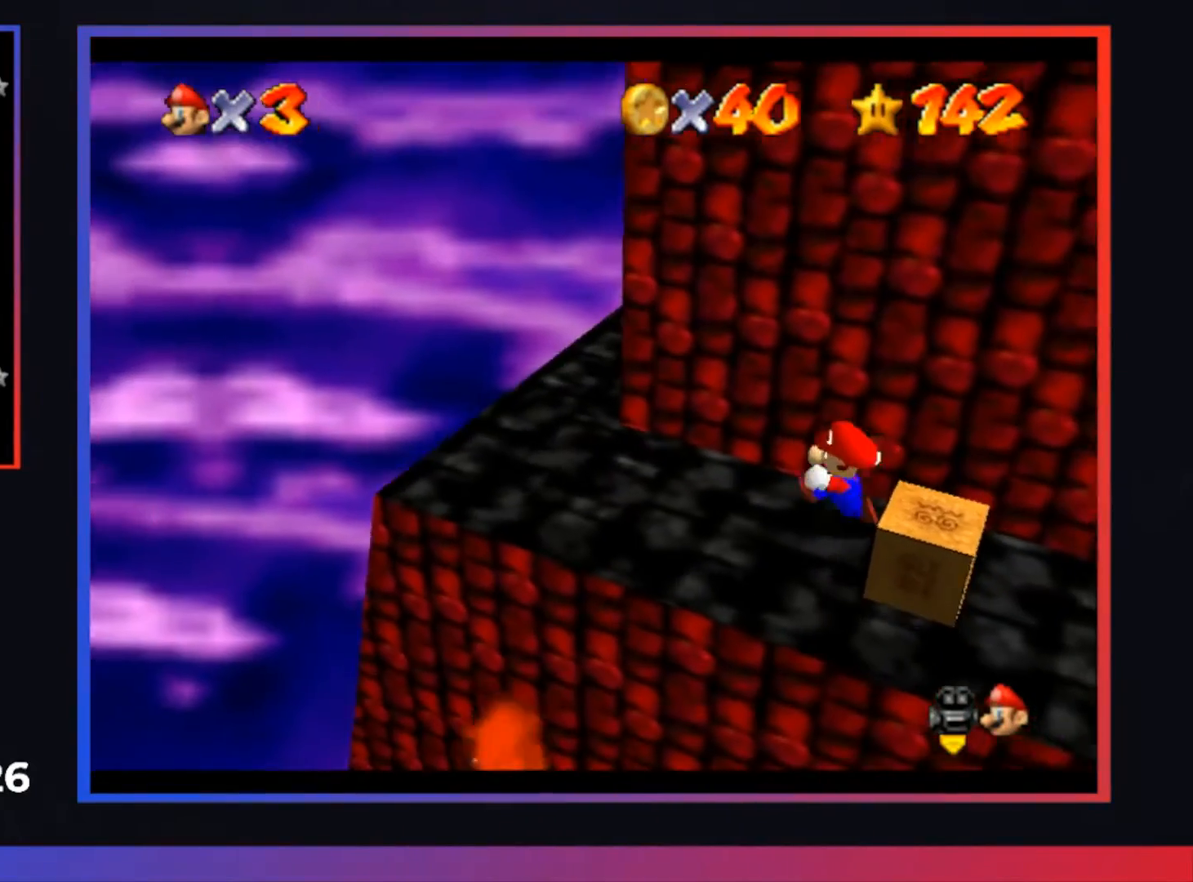
{"buttons": [], "left_stick": "center", "right_stick": "center", "events": [[133, "left_stick", "center"]]}
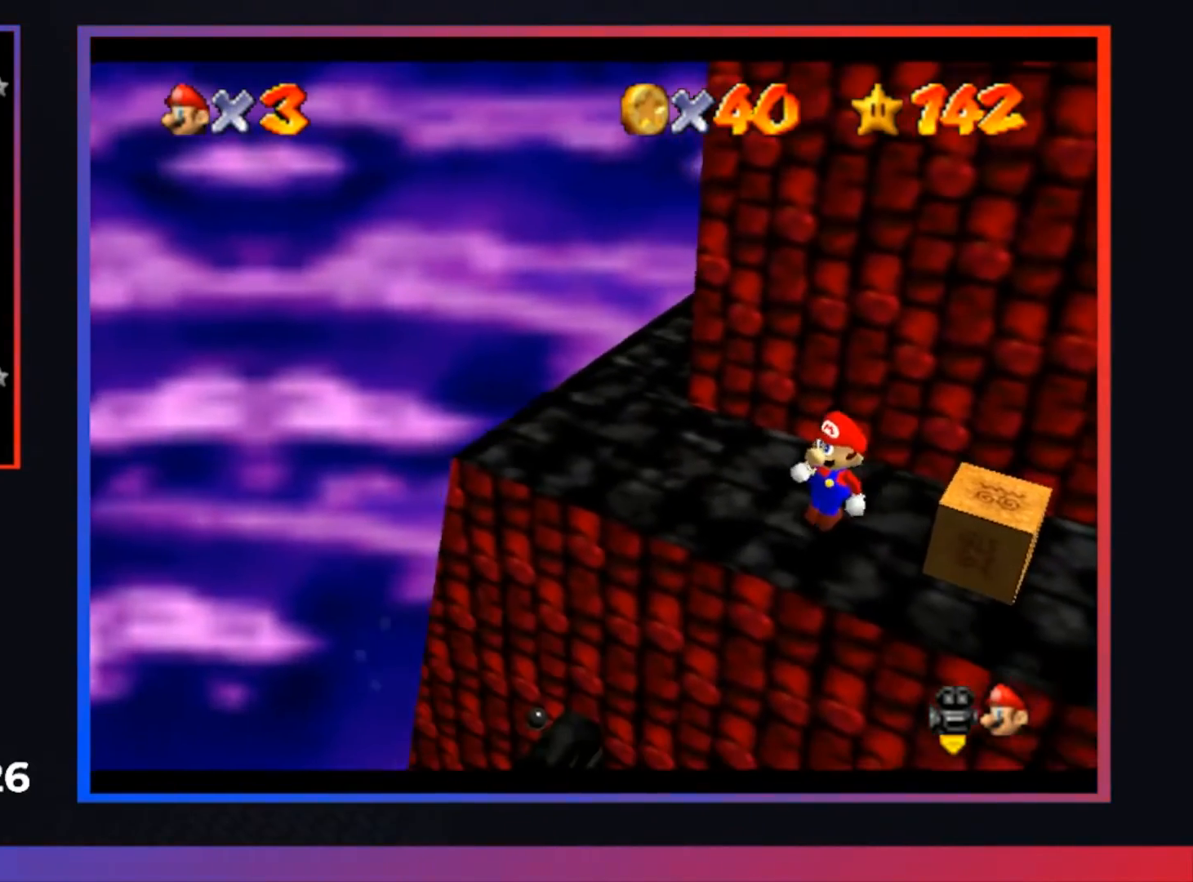
{"buttons": [], "left_stick": "center", "right_stick": "center", "events": [[200, "left_stick", "up"], [500, "left_stick", "center"]]}
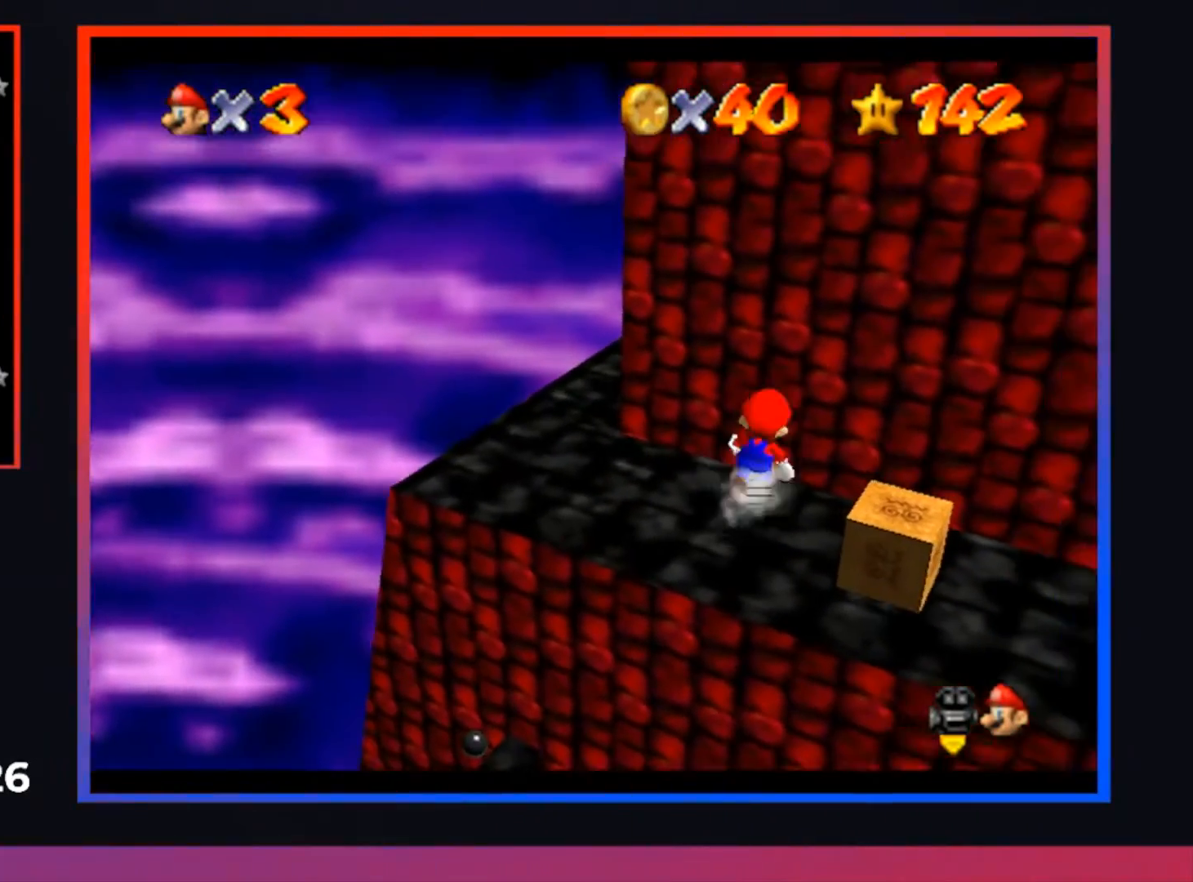
{"buttons": [], "left_stick": "left", "right_stick": "center", "events": [[400, "left_stick", "left"]]}
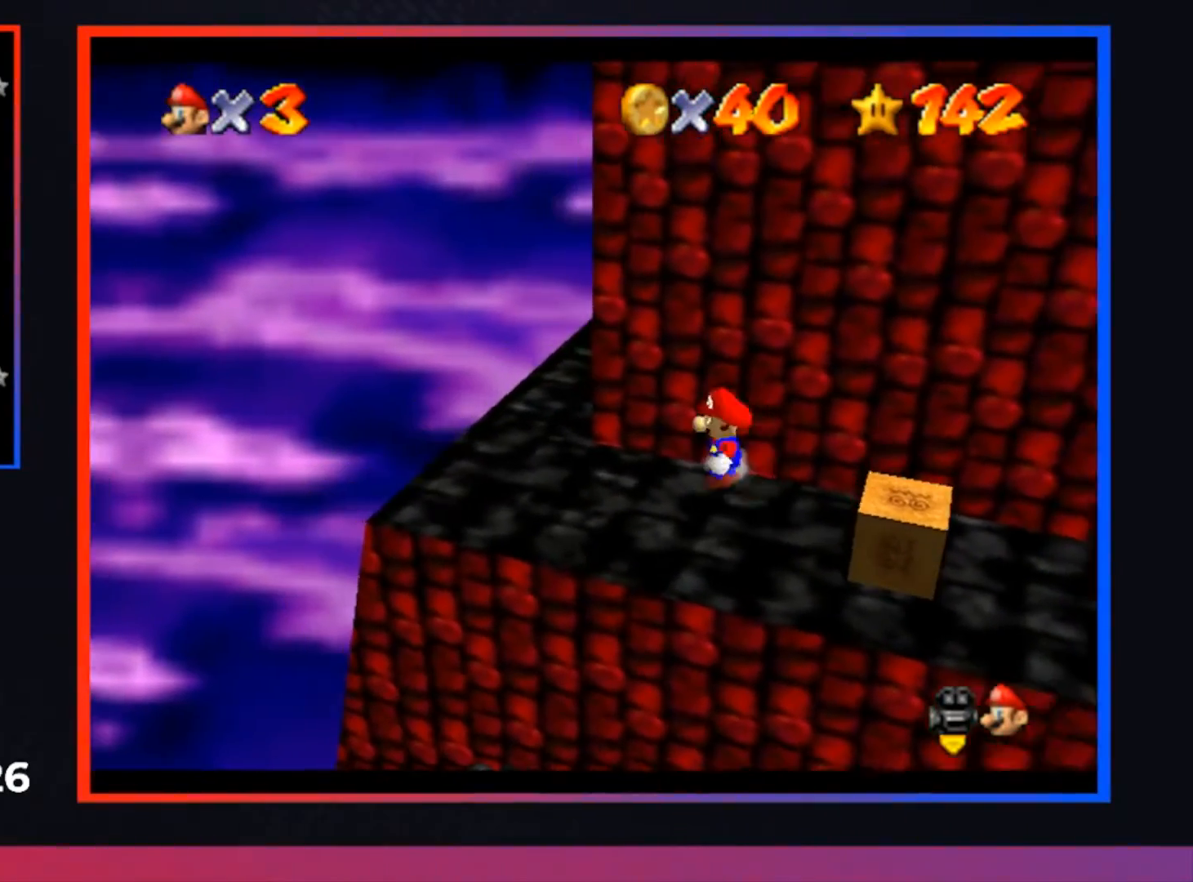
{"buttons": [], "left_stick": "down-left", "right_stick": "center", "events": [[33, "left_stick", "down-left"]]}
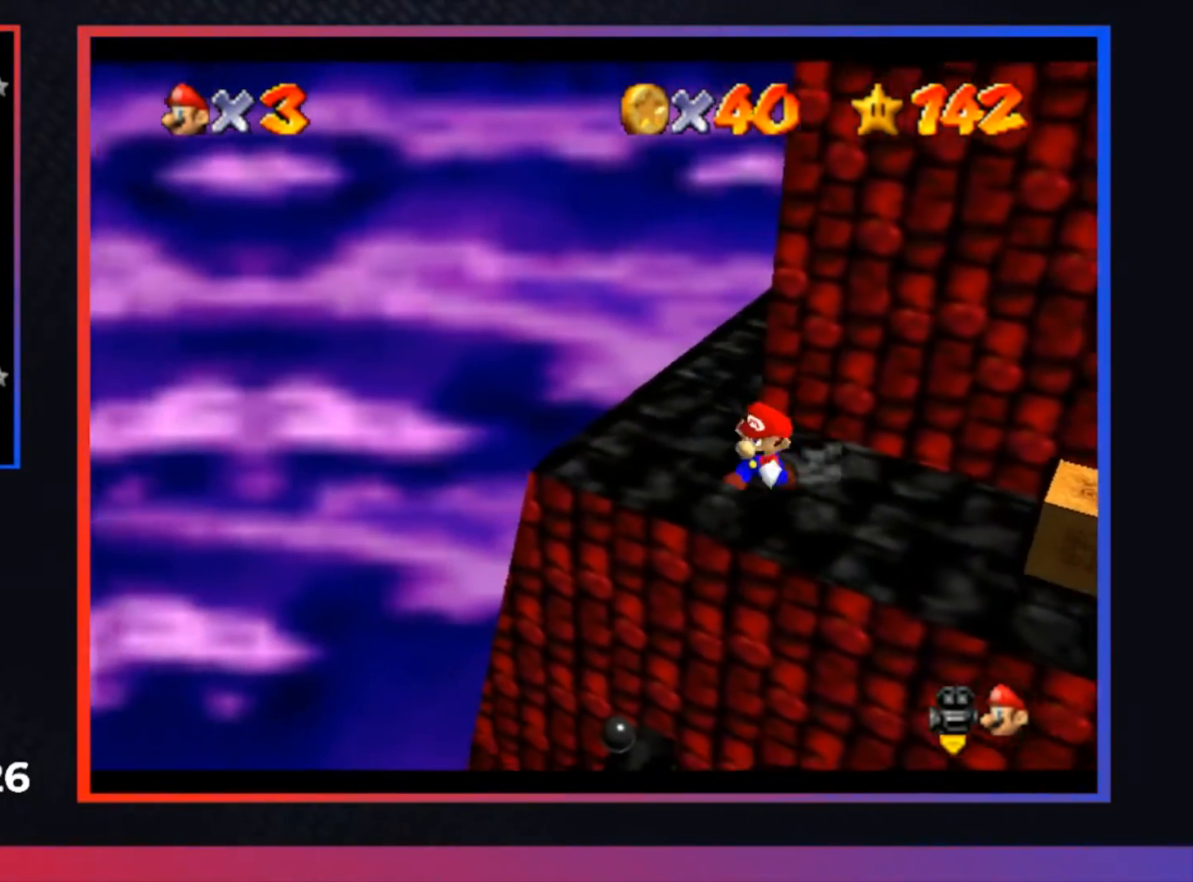
{"buttons": [], "left_stick": "up-right", "right_stick": "center", "events": [[33, "left_stick", "up-right"], [100, "A", "down"], [500, "A", "up"]]}
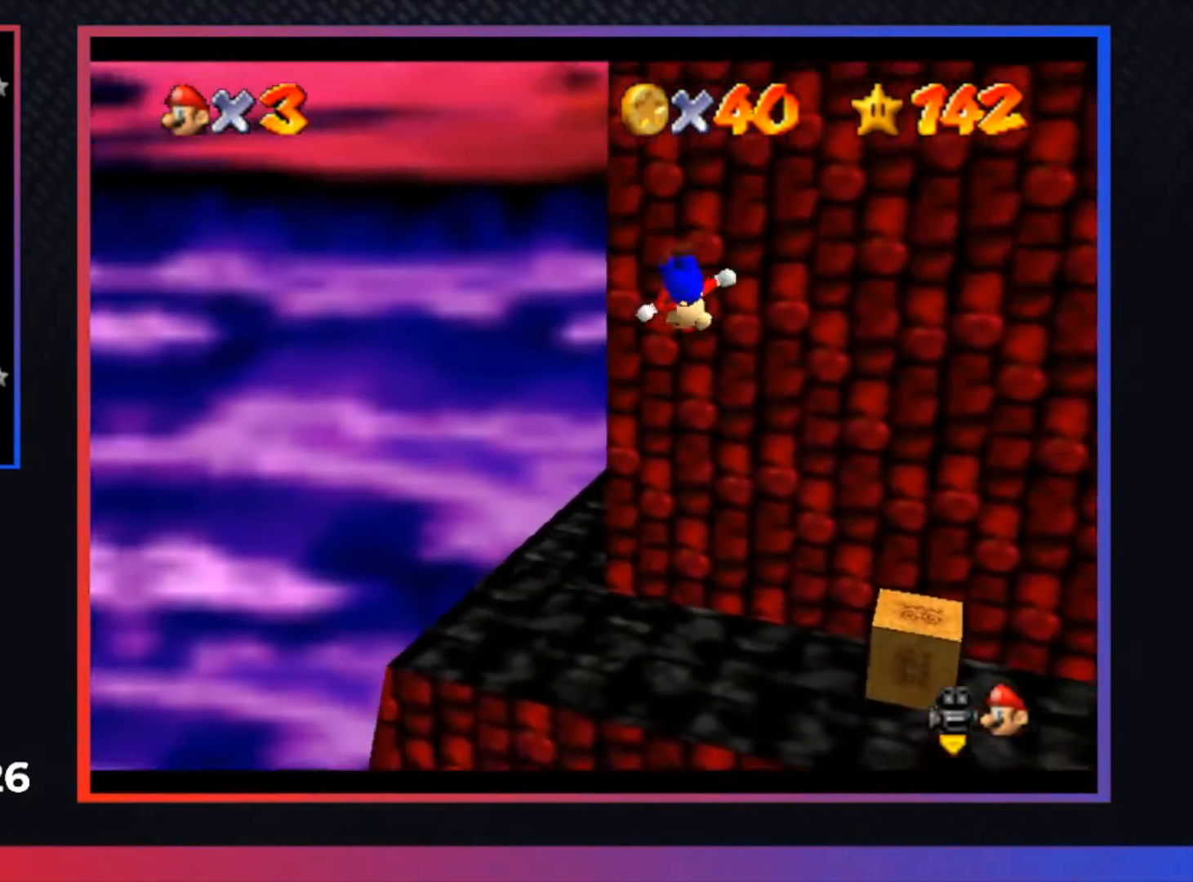
{"buttons": ["A"], "left_stick": "up", "right_stick": "center", "events": [[133, "A", "down"], [133, "left_stick", "up"]]}
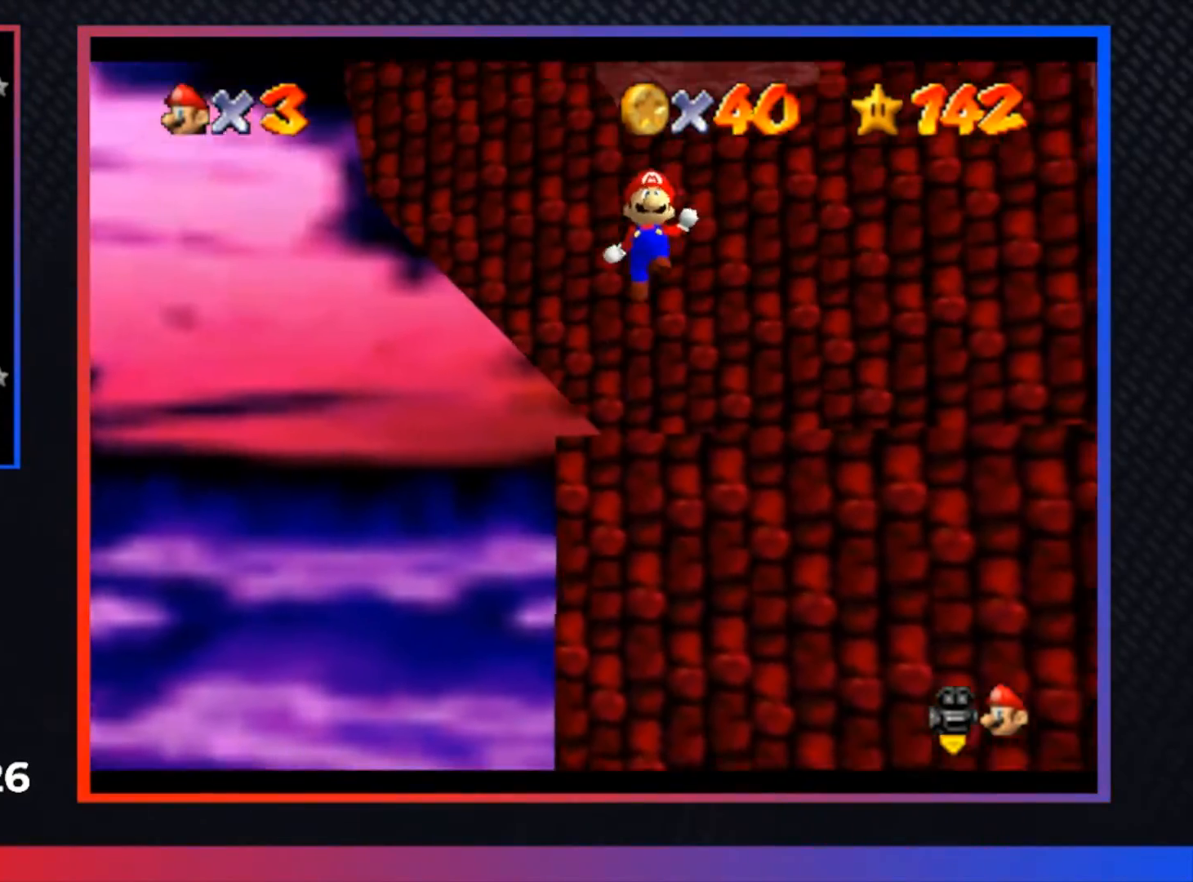
{"buttons": ["A"], "left_stick": "up", "right_stick": "center", "events": []}
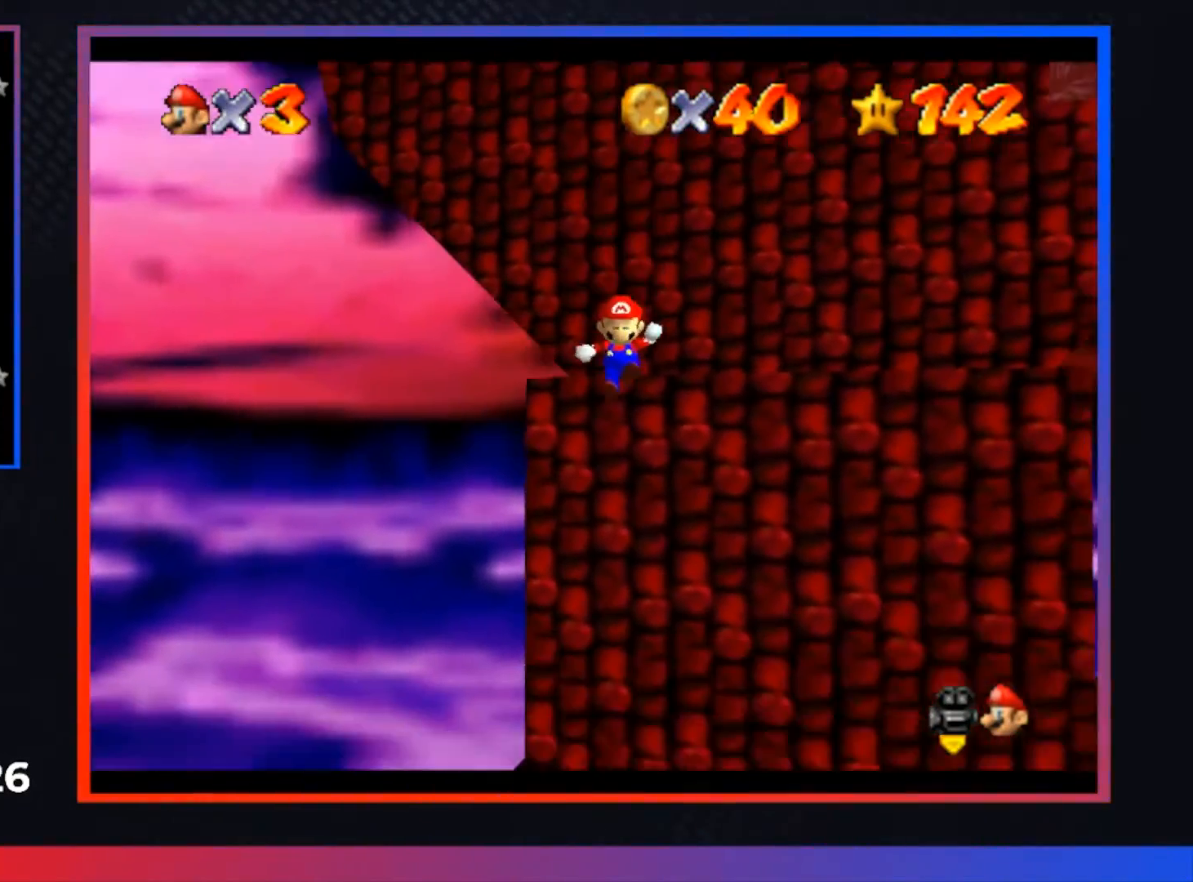
{"buttons": [], "left_stick": "up-right", "right_stick": "center", "events": [[33, "A", "up"], [167, "A", "down"], [200, "left_stick", "up-right"], [367, "A", "up"]]}
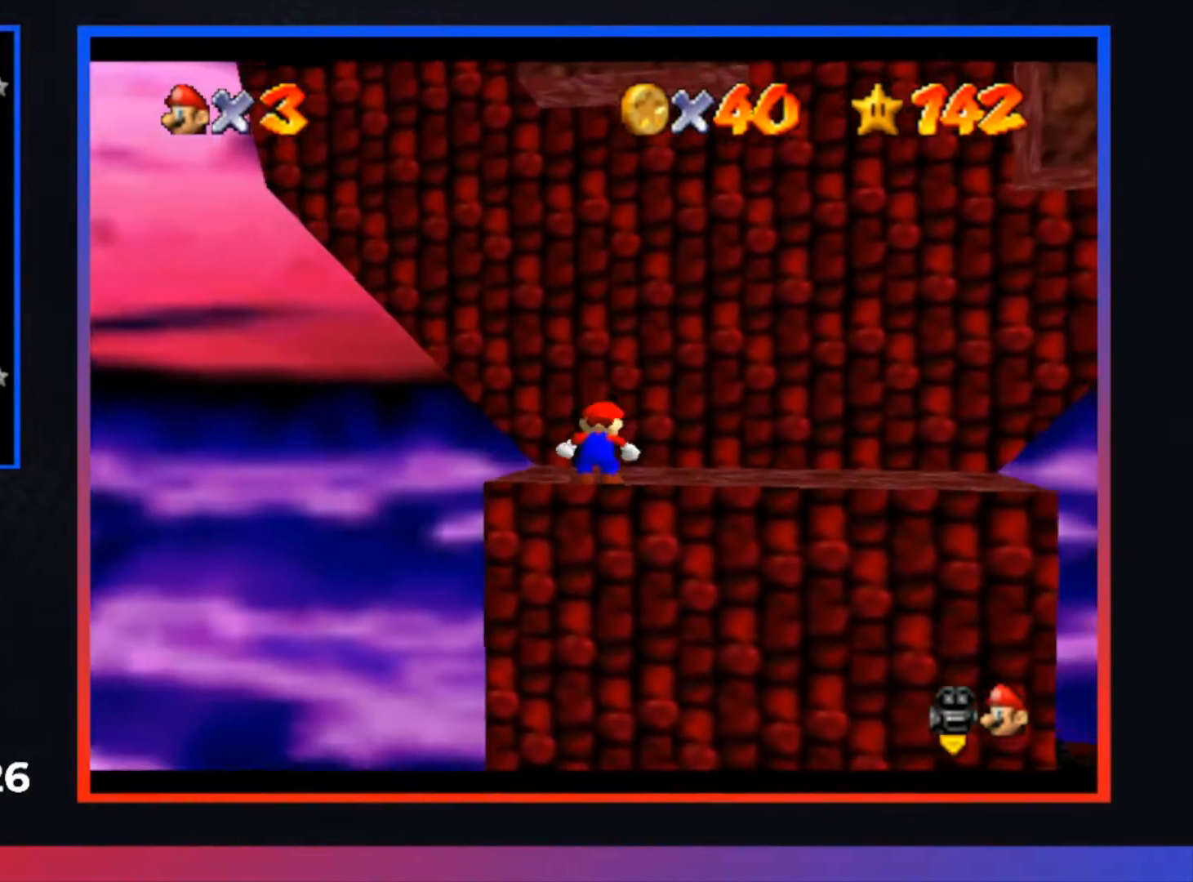
{"buttons": ["A"], "left_stick": "right", "right_stick": "center", "events": [[100, "left_stick", "right"], [467, "A", "down"]]}
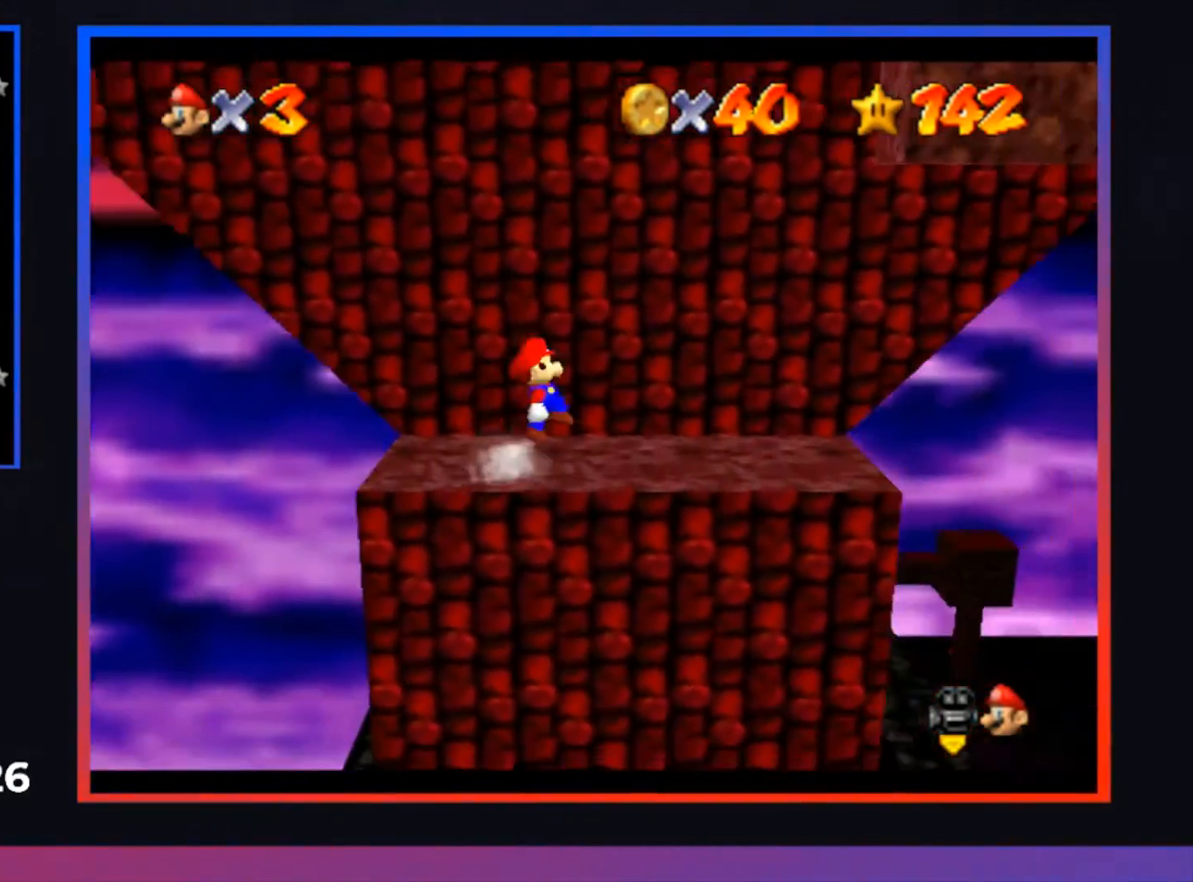
{"buttons": [], "left_stick": "center", "right_stick": "center", "events": [[33, "X", "down"], [200, "X", "up"], [200, "left_stick", "up-right"], [233, "A", "up"], [367, "left_stick", "center"]]}
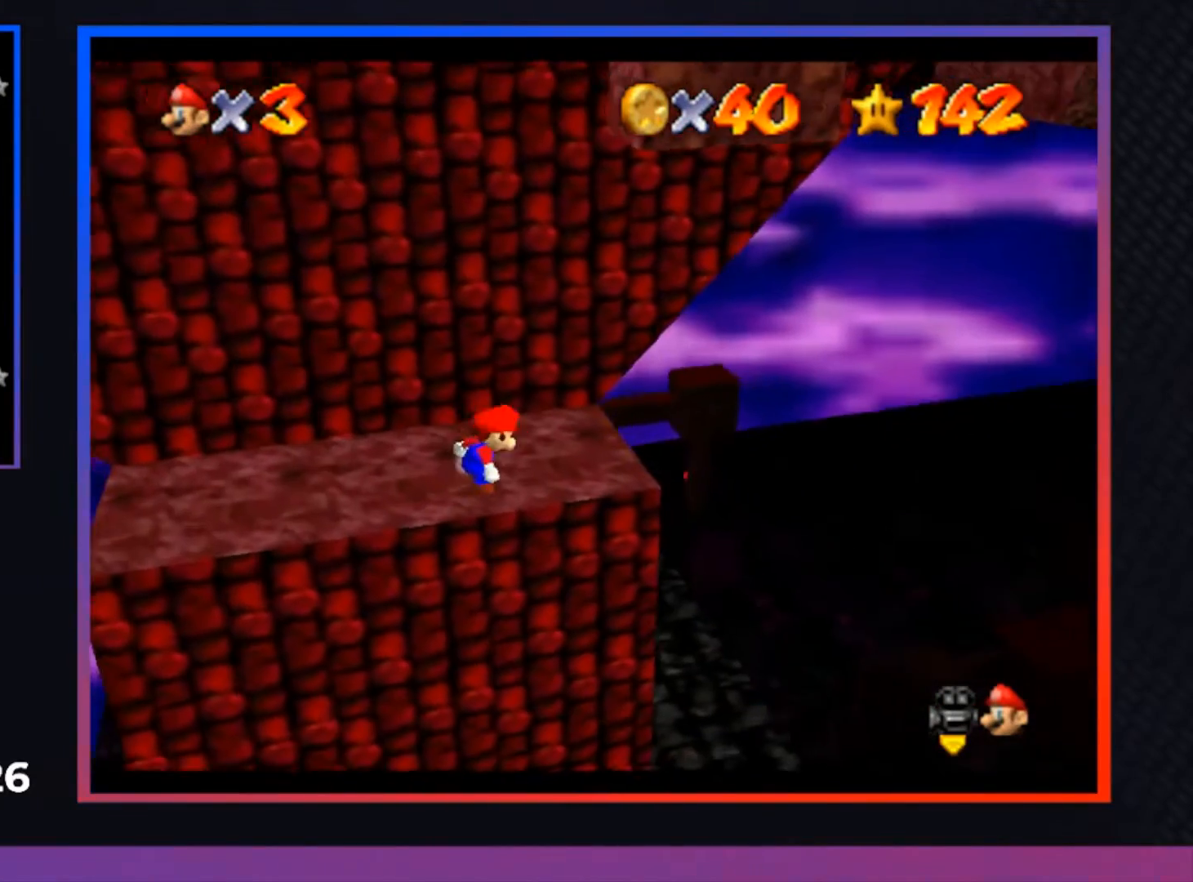
{"buttons": [], "left_stick": "center", "right_stick": "center", "events": [[133, "left_stick", "up"], [333, "left_stick", "center"]]}
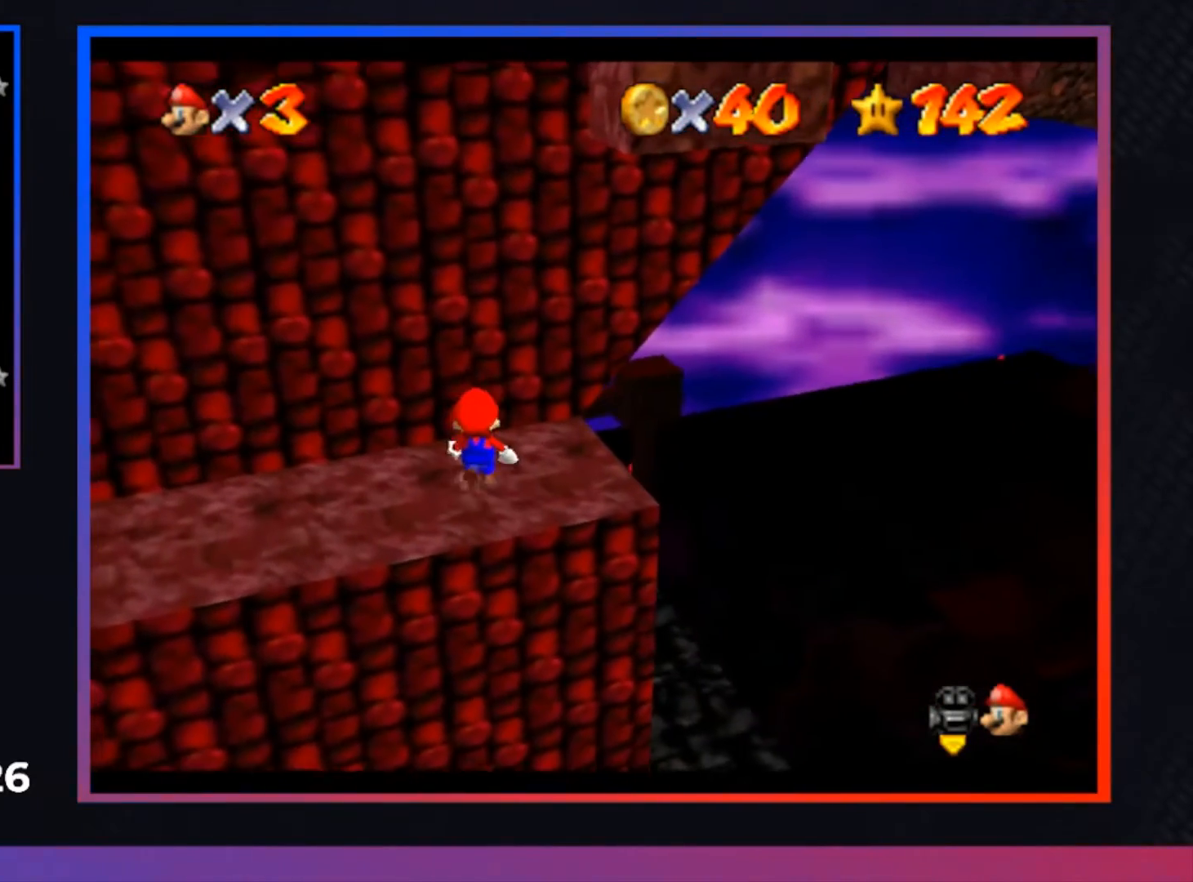
{"buttons": [], "left_stick": "up-right", "right_stick": "center", "events": [[33, "A", "down"], [100, "left_stick", "right"], [167, "left_stick", "up-right"], [200, "A", "up"]]}
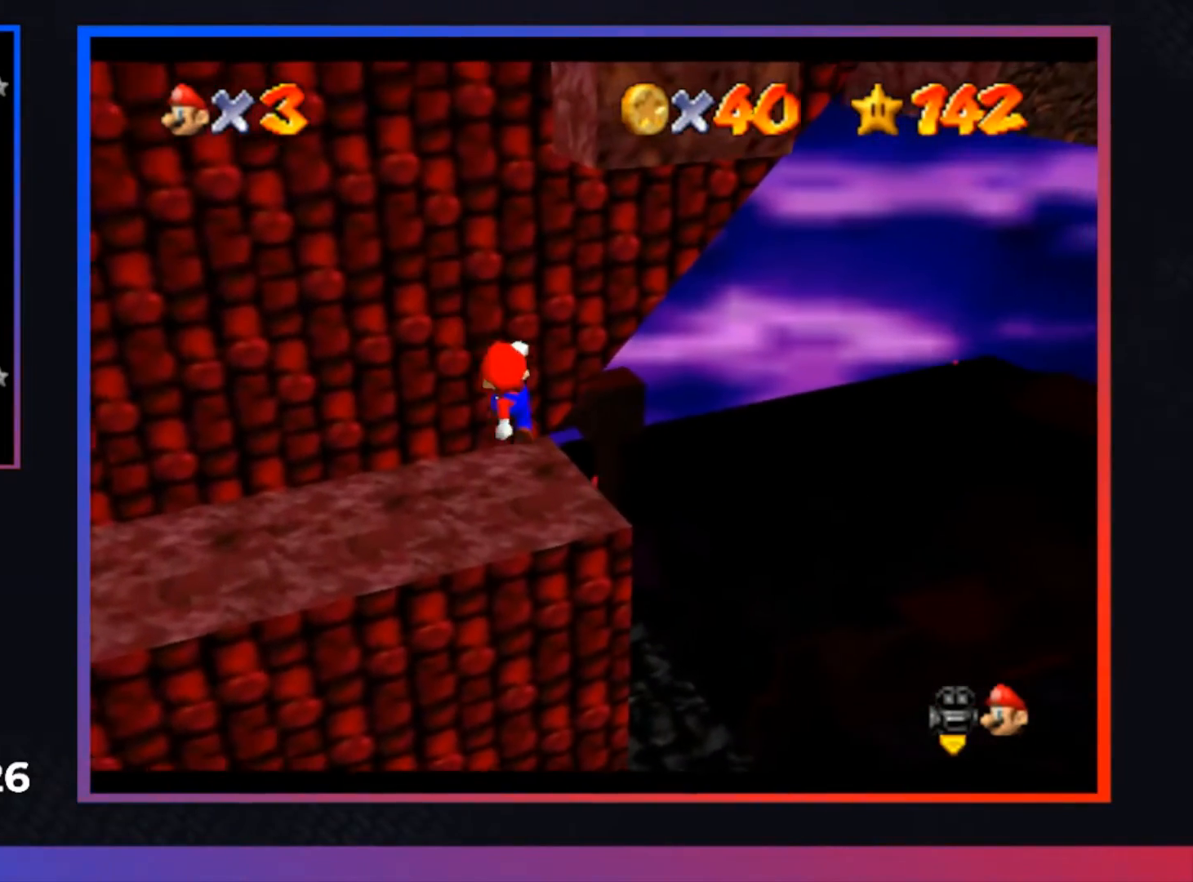
{"buttons": [], "left_stick": "center", "right_stick": "center", "events": [[167, "left_stick", "center"]]}
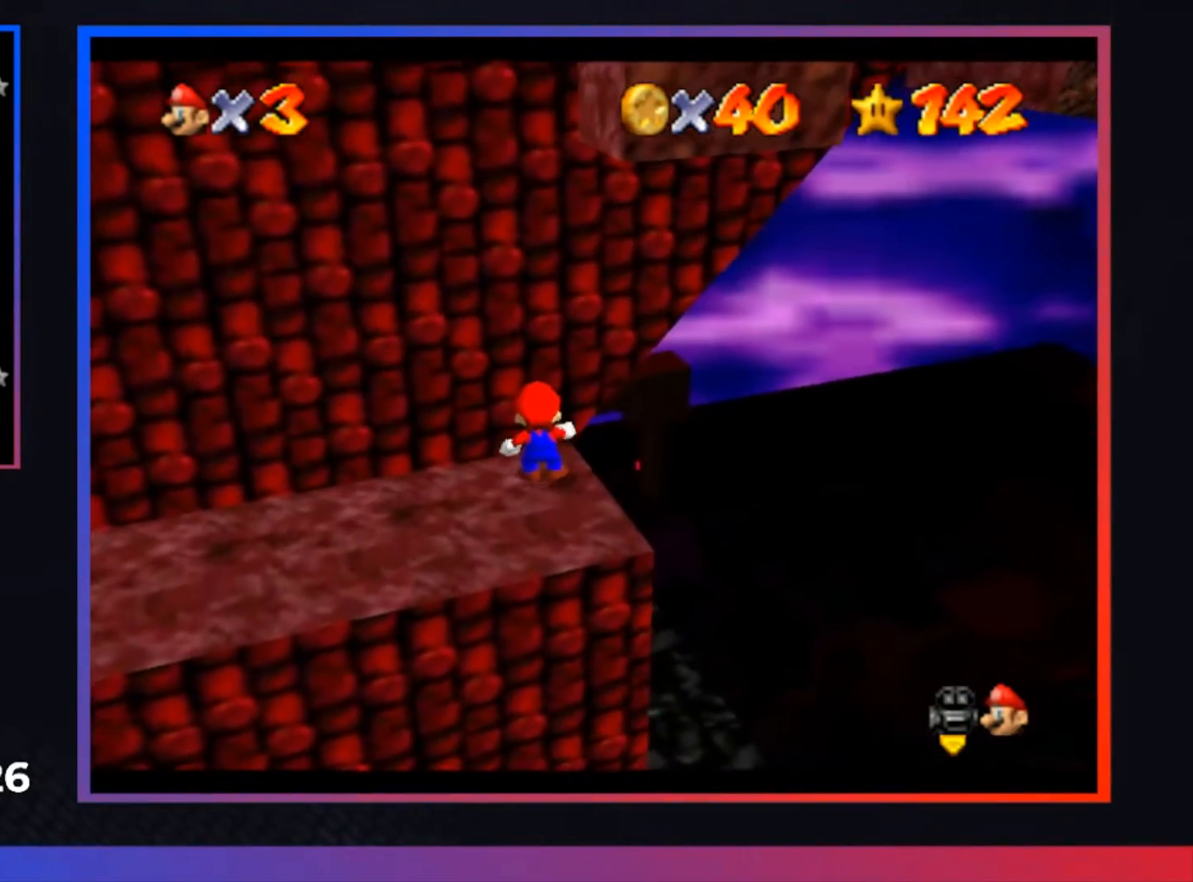
{"buttons": [], "left_stick": "down", "right_stick": "center", "events": [[300, "left_stick", "down"]]}
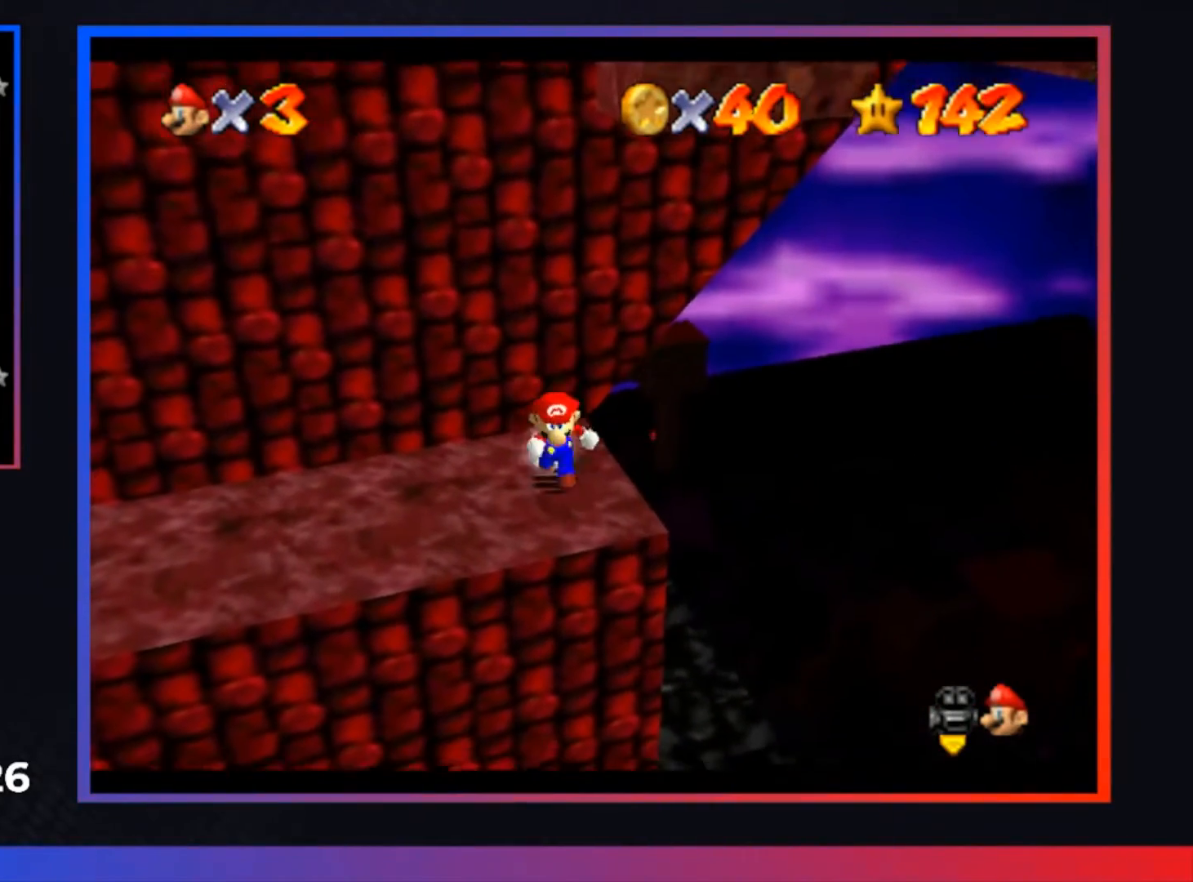
{"buttons": ["A"], "left_stick": "up", "right_stick": "center", "events": [[267, "left_stick", "up"], [333, "A", "down"]]}
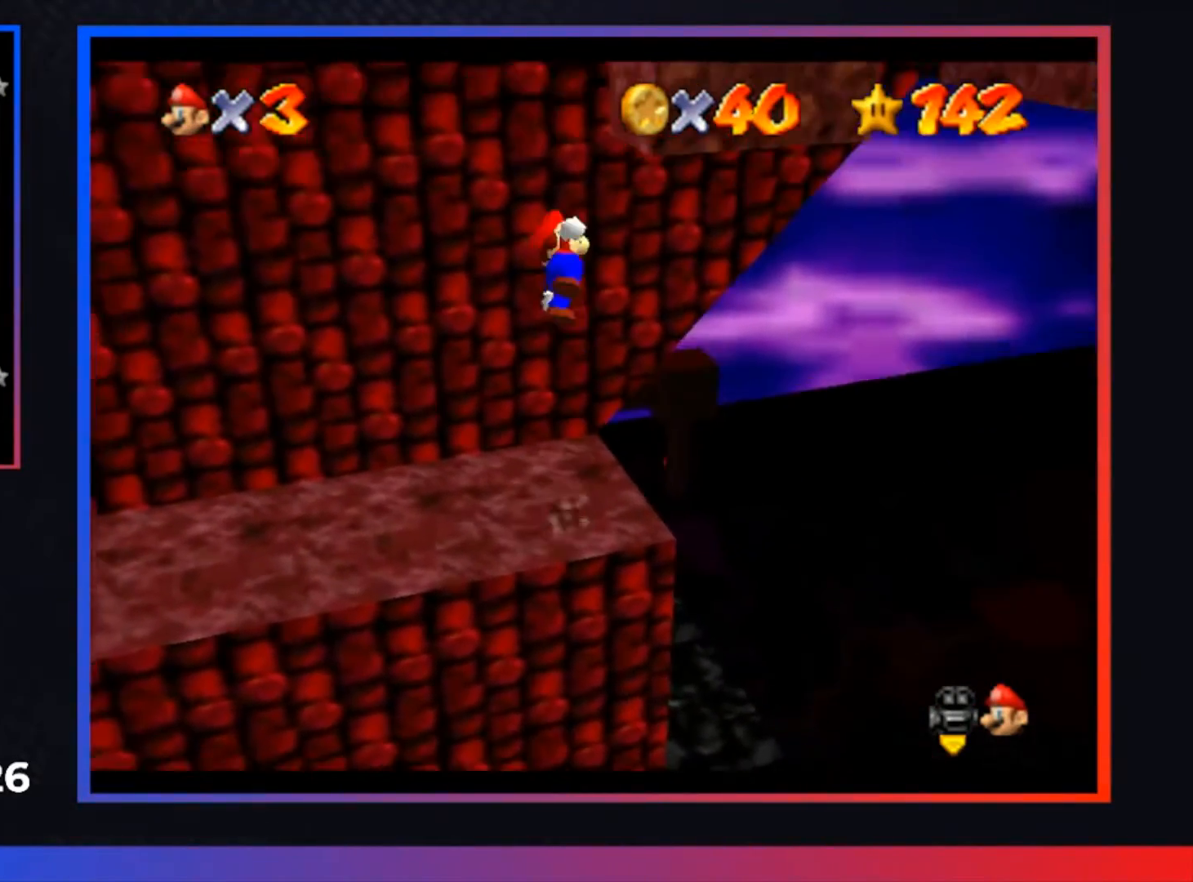
{"buttons": ["A"], "left_stick": "up-left", "right_stick": "center", "events": [[267, "A", "up"], [333, "left_stick", "up-left"], [367, "A", "down"]]}
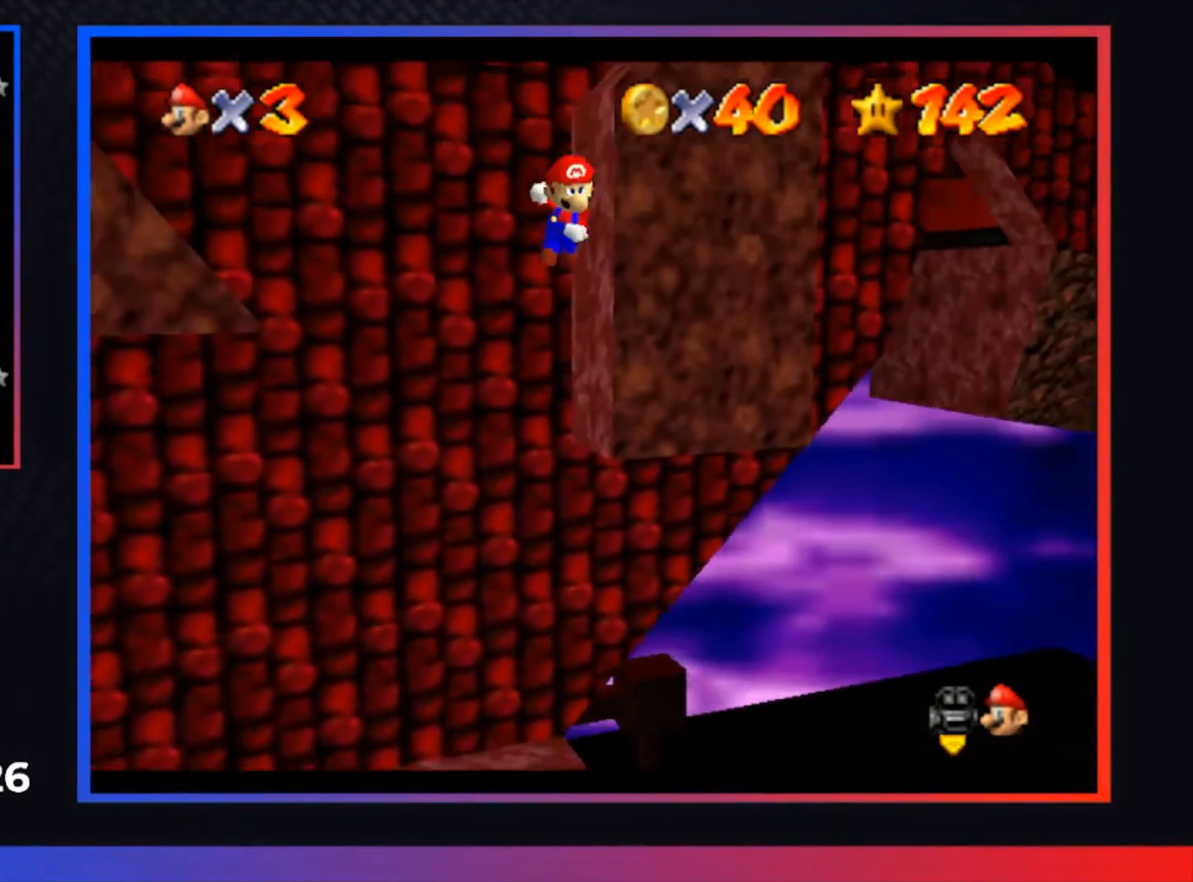
{"buttons": ["A"], "left_stick": "up-right", "right_stick": "center", "events": [[367, "left_stick", "up"], [500, "left_stick", "up-right"]]}
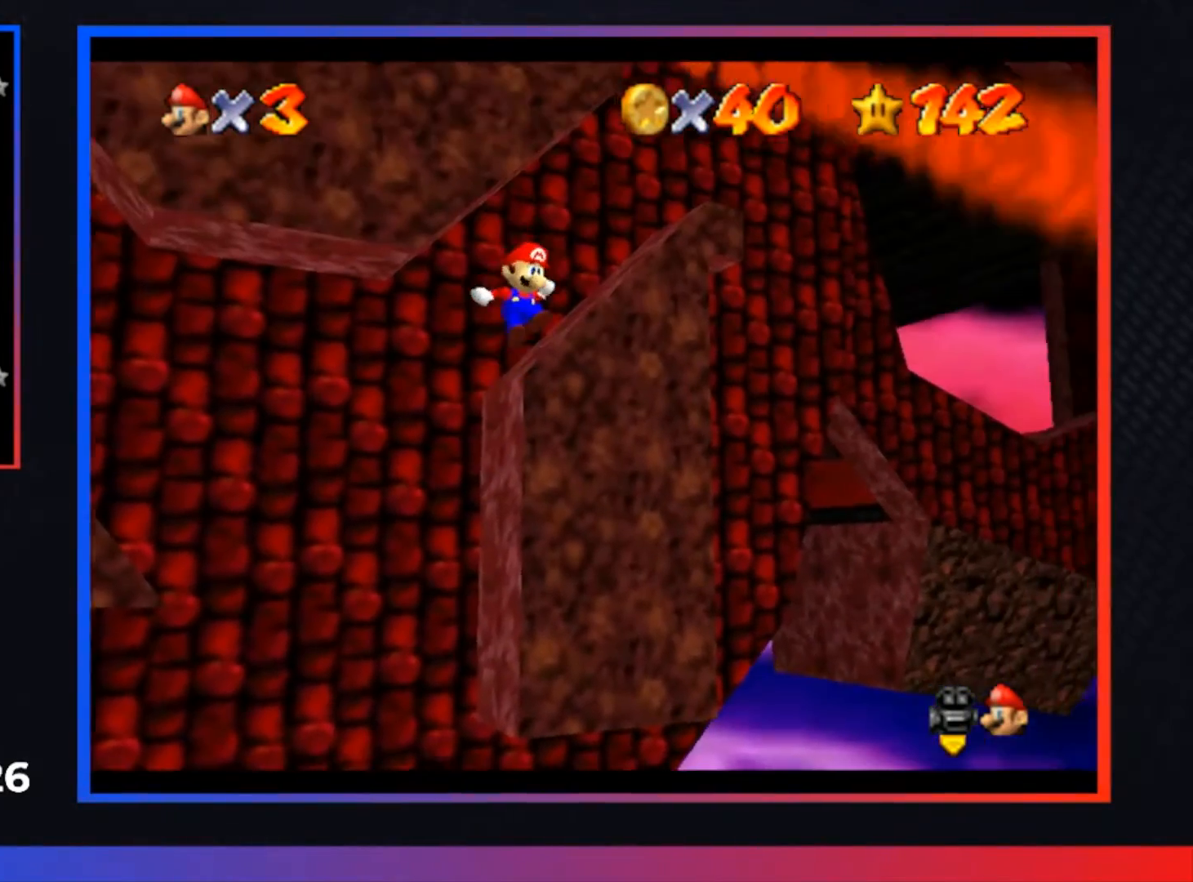
{"buttons": ["A"], "left_stick": "up-right", "right_stick": "center", "events": []}
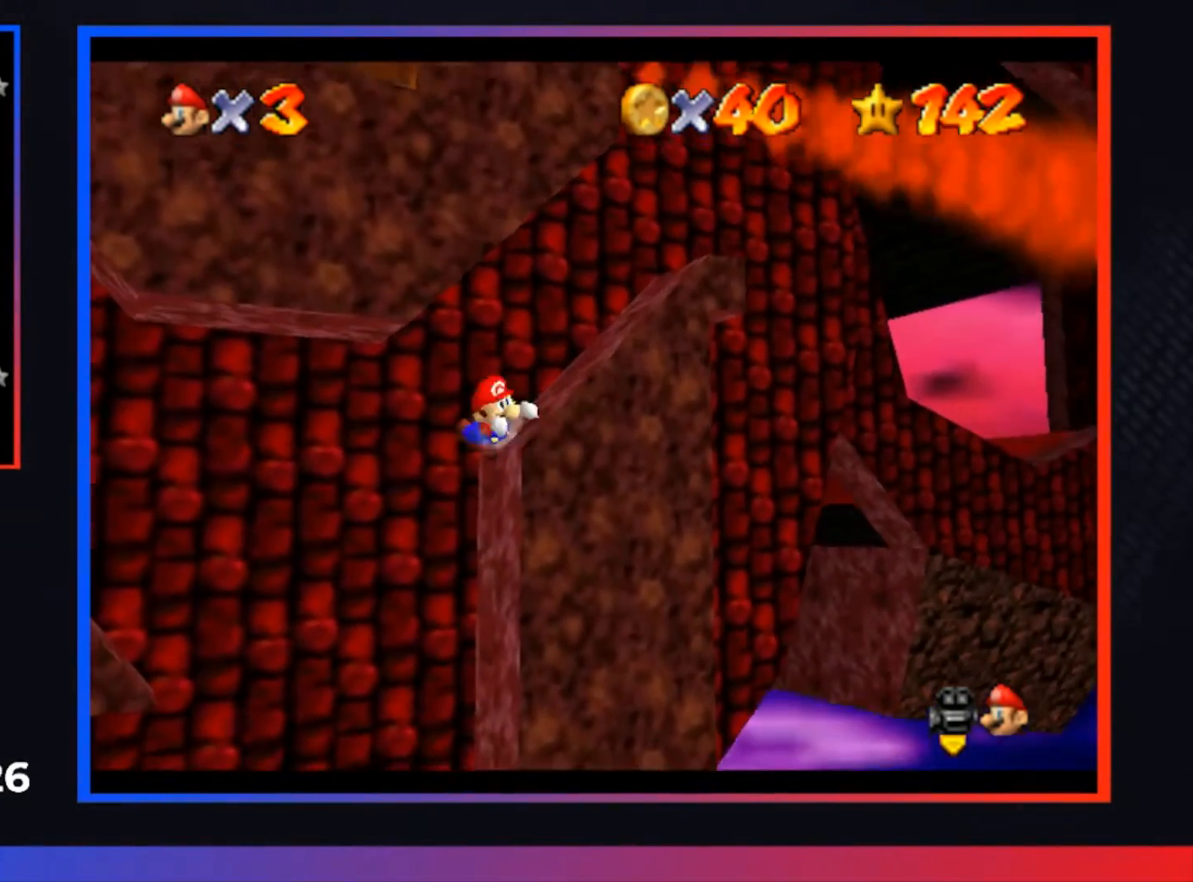
{"buttons": ["A"], "left_stick": "up-right", "right_stick": "center", "events": []}
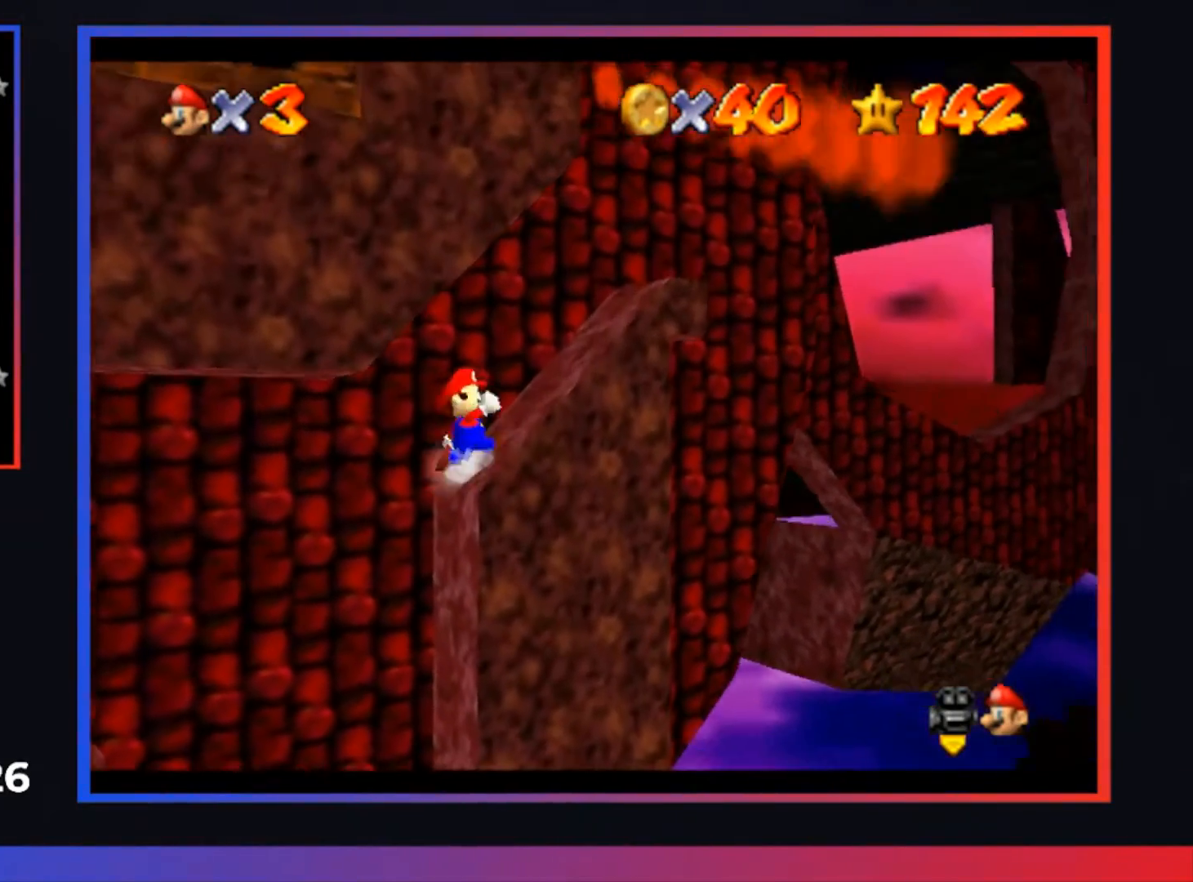
{"buttons": ["A"], "left_stick": "up-right", "right_stick": "center", "events": [[267, "X", "down"], [400, "X", "up"]]}
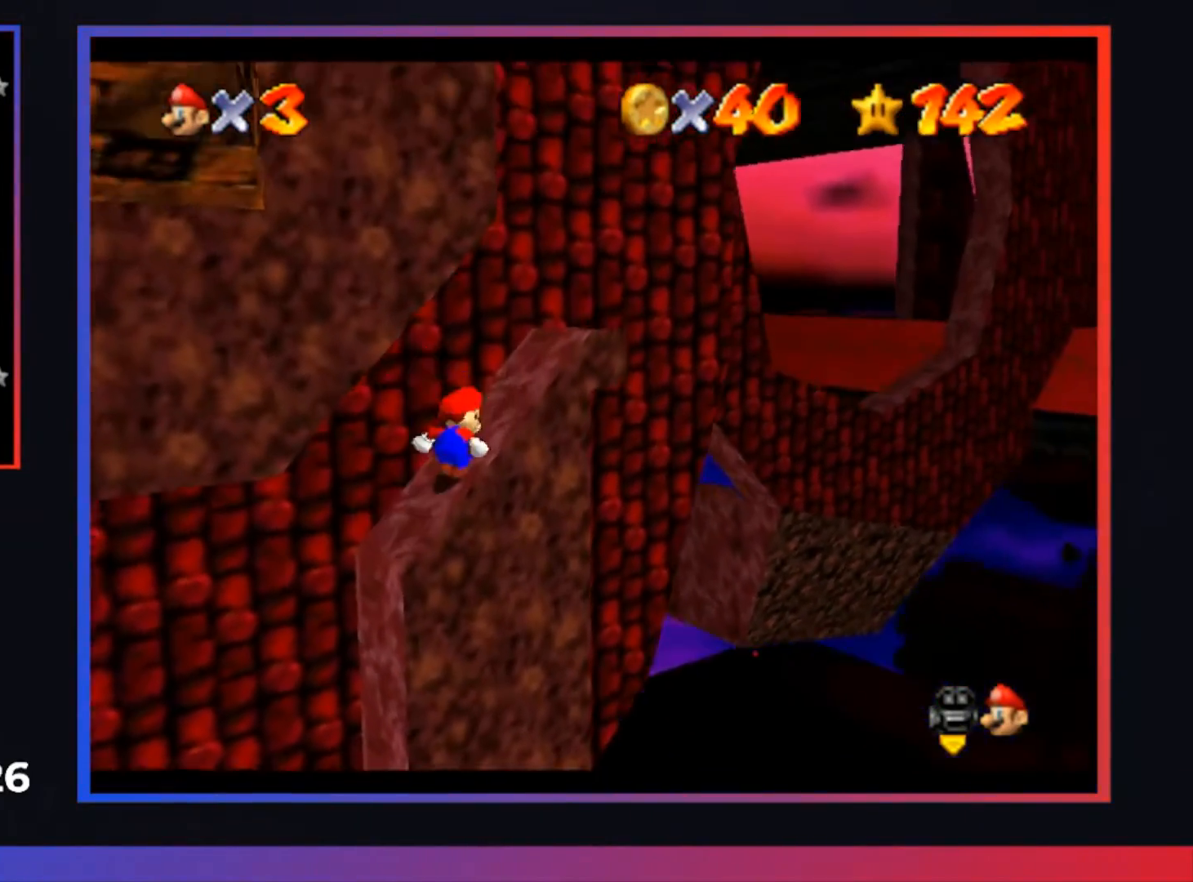
{"buttons": ["A"], "left_stick": "up-right", "right_stick": "center", "events": [[133, "X", "down"], [267, "X", "up"]]}
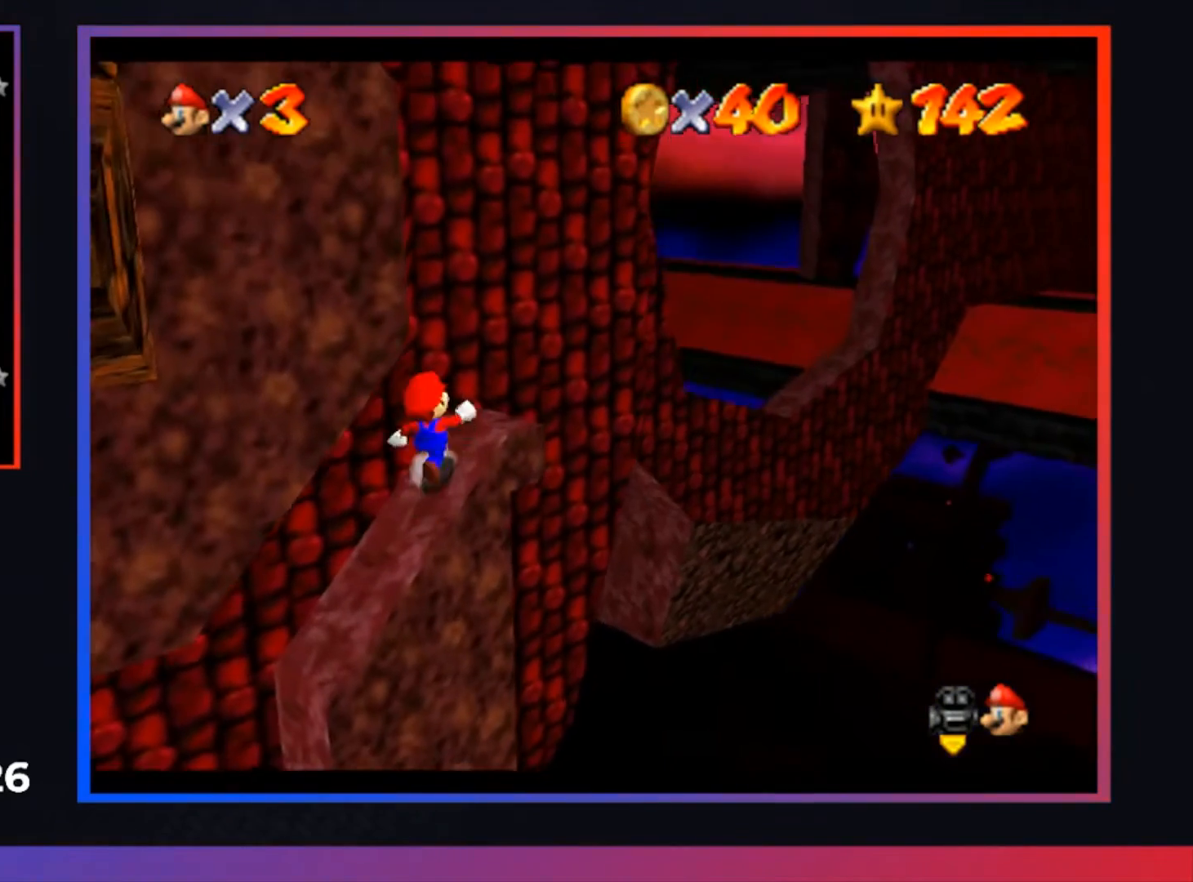
{"buttons": ["A"], "left_stick": "up-right", "right_stick": "center", "events": []}
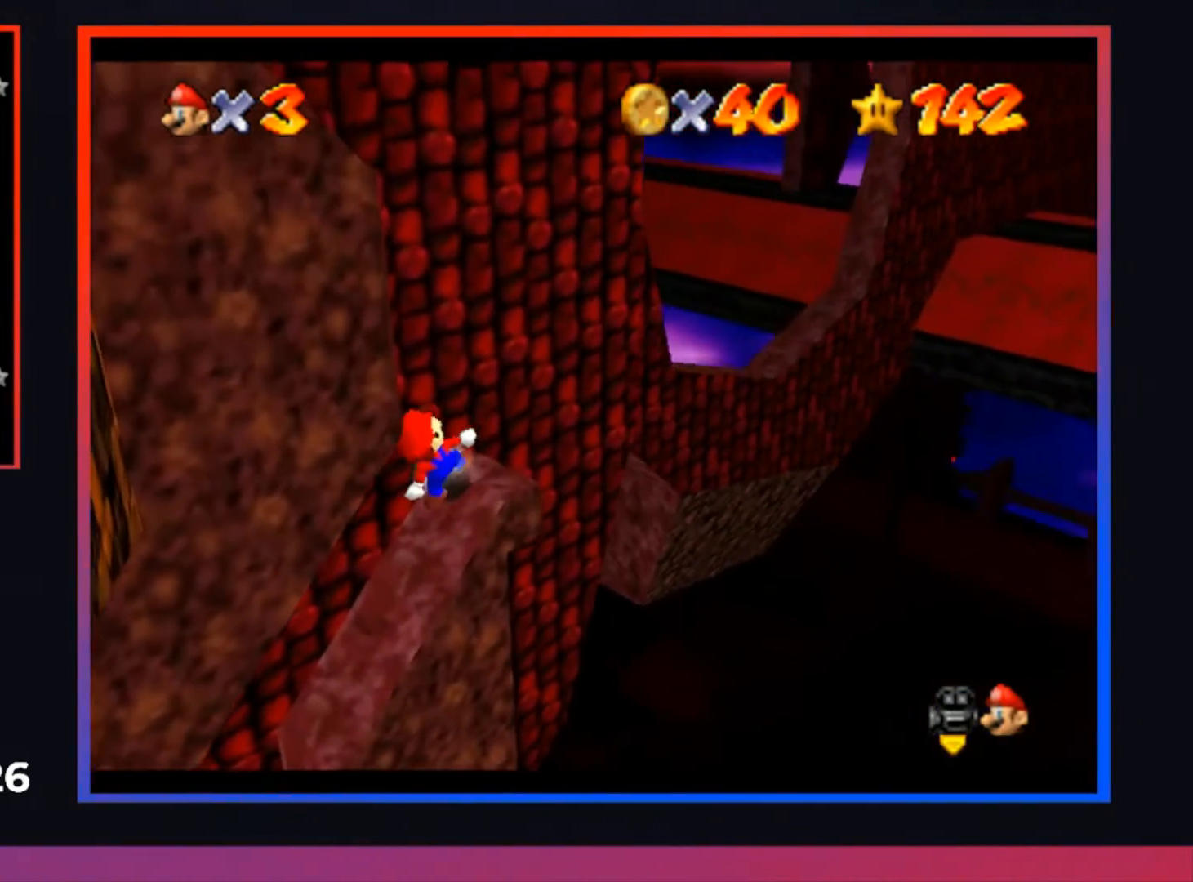
{"buttons": [], "left_stick": "center", "right_stick": "center", "events": [[333, "A", "up"], [367, "left_stick", "center"]]}